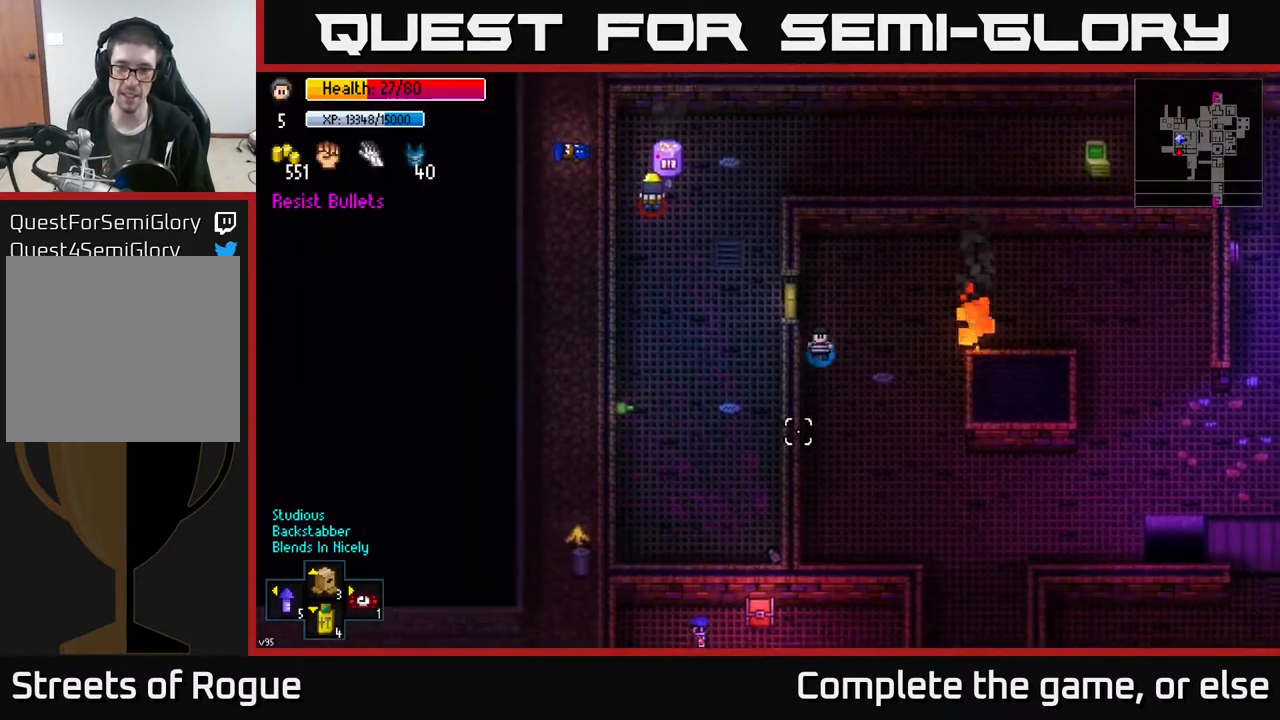
Gameplay with a controller (Xbox layout); each line is a JSON object with the inputs held at the frame after it. "events" lists button and stick changes between this image and that frame as [ms after this image, input, new state], when the widget could be followed in between.
{"buttons": [], "left_stick": "down-right", "right_stick": "down", "events": [[333, "left_stick", "down-right"]]}
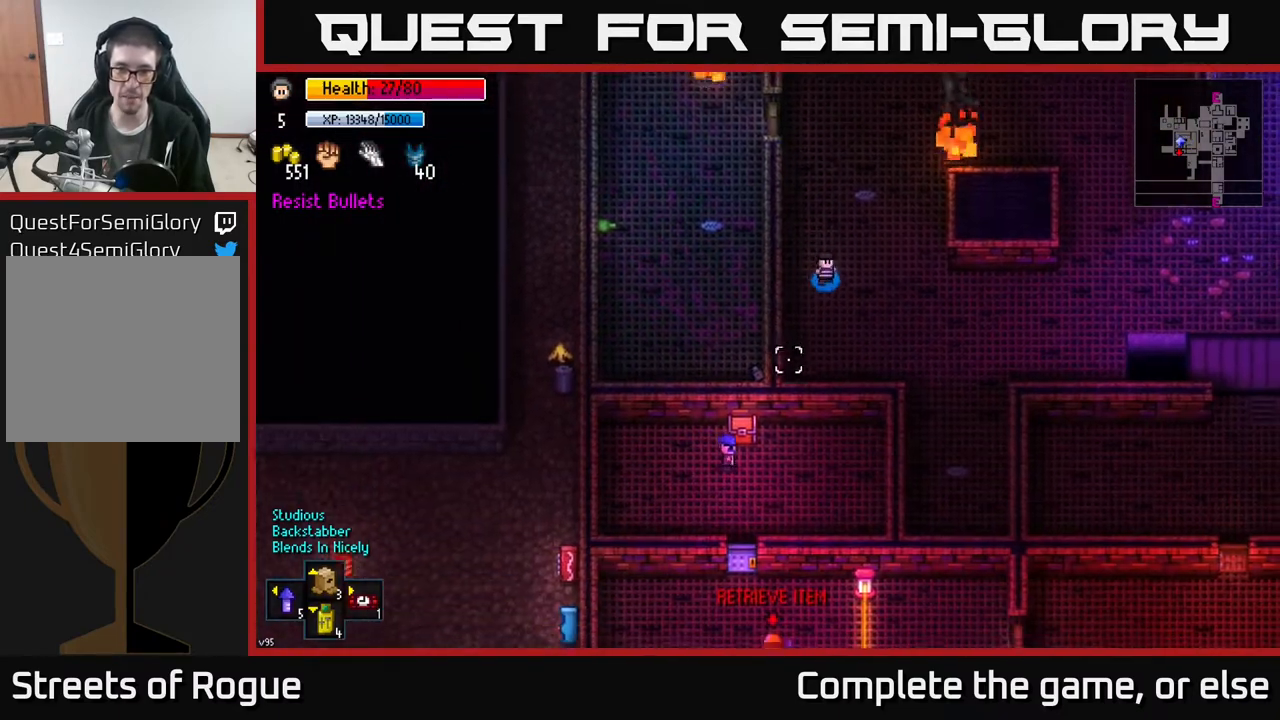
{"buttons": [], "left_stick": "center", "right_stick": "down-left", "events": [[300, "right_stick", "down-left"], [417, "left_stick", "center"]]}
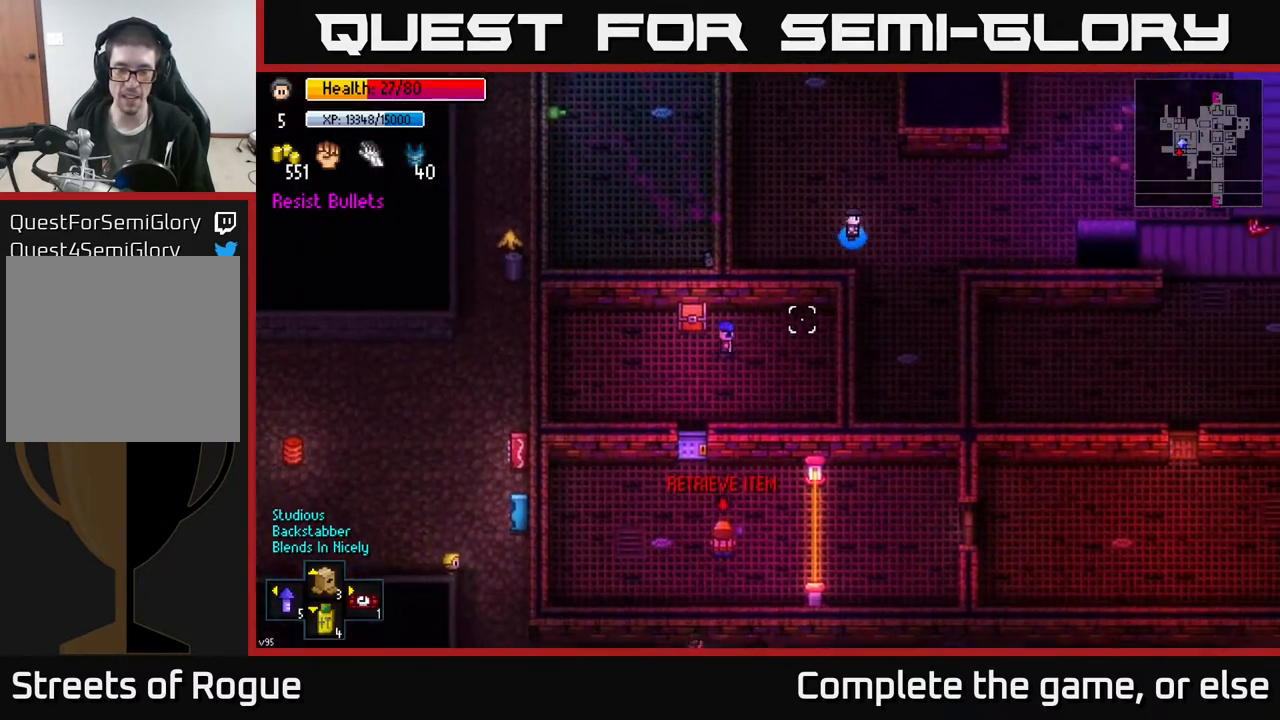
{"buttons": [], "left_stick": "center", "right_stick": "down-left", "events": []}
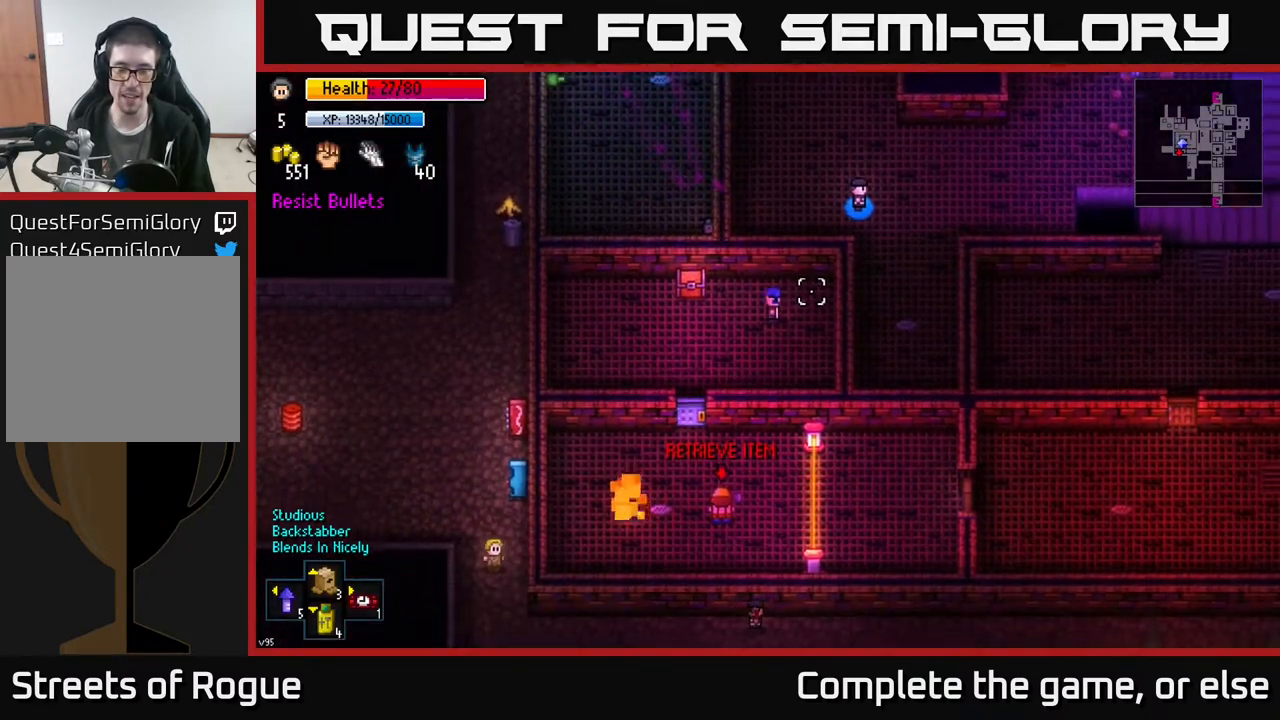
{"buttons": [], "left_stick": "center", "right_stick": "down-left", "events": []}
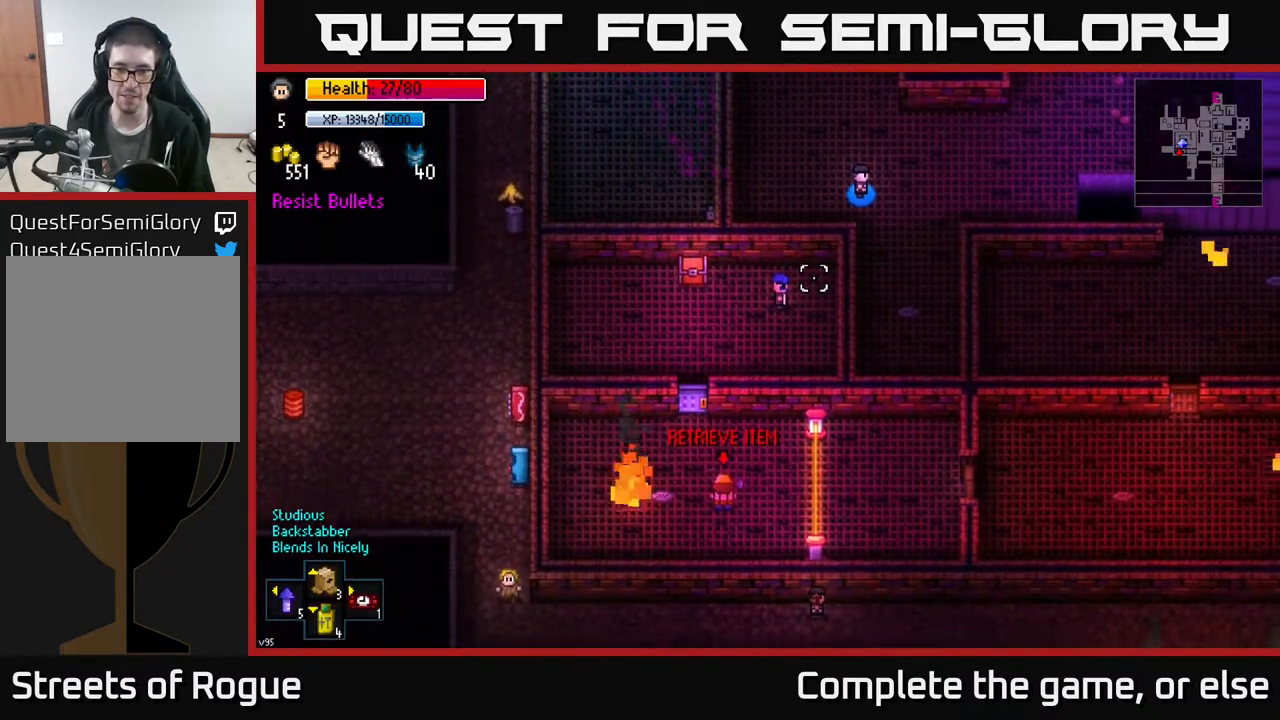
{"buttons": [], "left_stick": "up", "right_stick": "up-left", "events": [[317, "left_stick", "up"], [367, "right_stick", "up-left"]]}
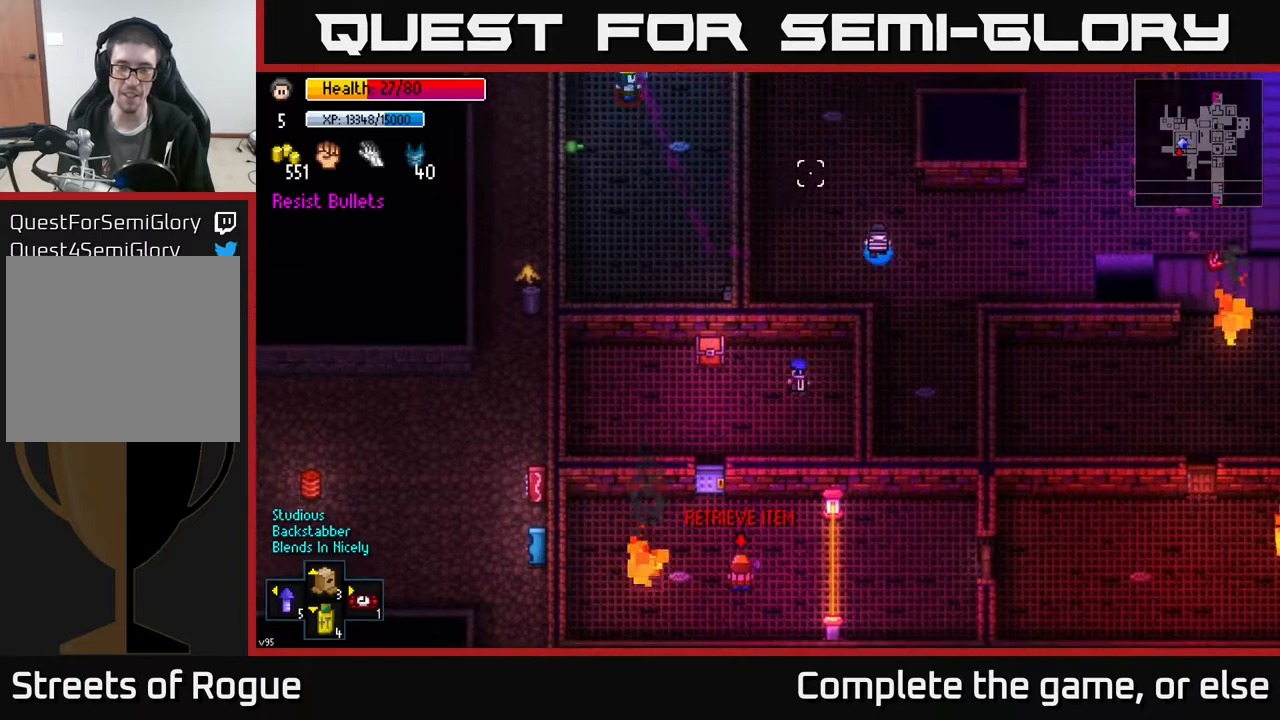
{"buttons": [], "left_stick": "up-left", "right_stick": "up", "events": [[33, "left_stick", "up-left"], [33, "right_stick", "up"], [217, "left_stick", "up"], [417, "left_stick", "up-left"]]}
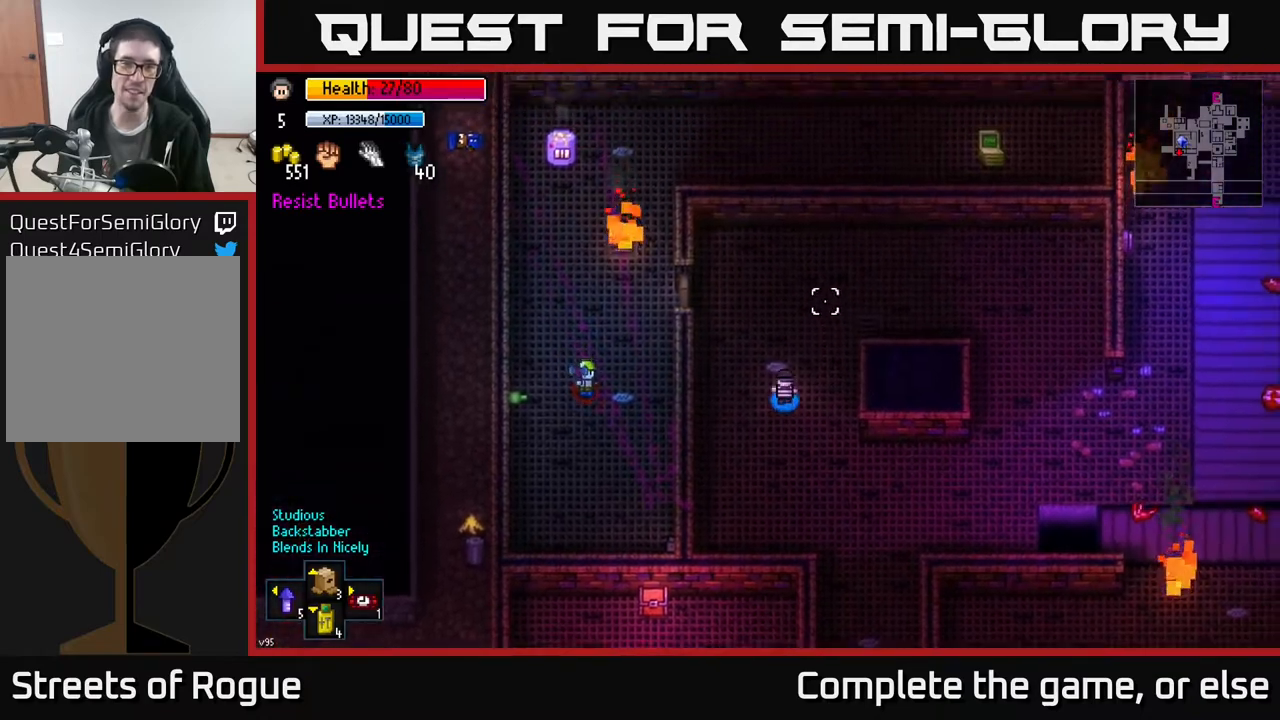
{"buttons": [], "left_stick": "center", "right_stick": "center", "events": [[100, "right_stick", "center"], [483, "left_stick", "center"]]}
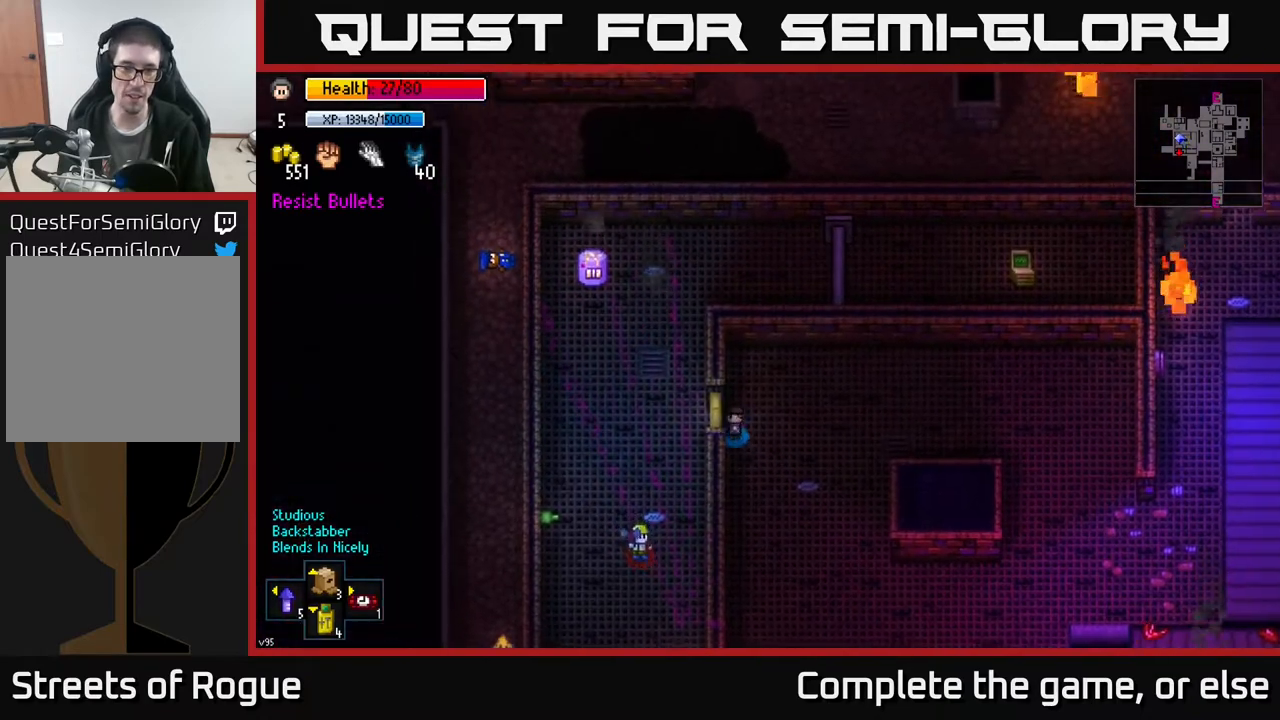
{"buttons": [], "left_stick": "up-right", "right_stick": "center", "events": [[33, "A", "down"], [67, "left_stick", "left"], [133, "A", "up"], [333, "A", "down"], [333, "left_stick", "up-right"], [417, "A", "up"]]}
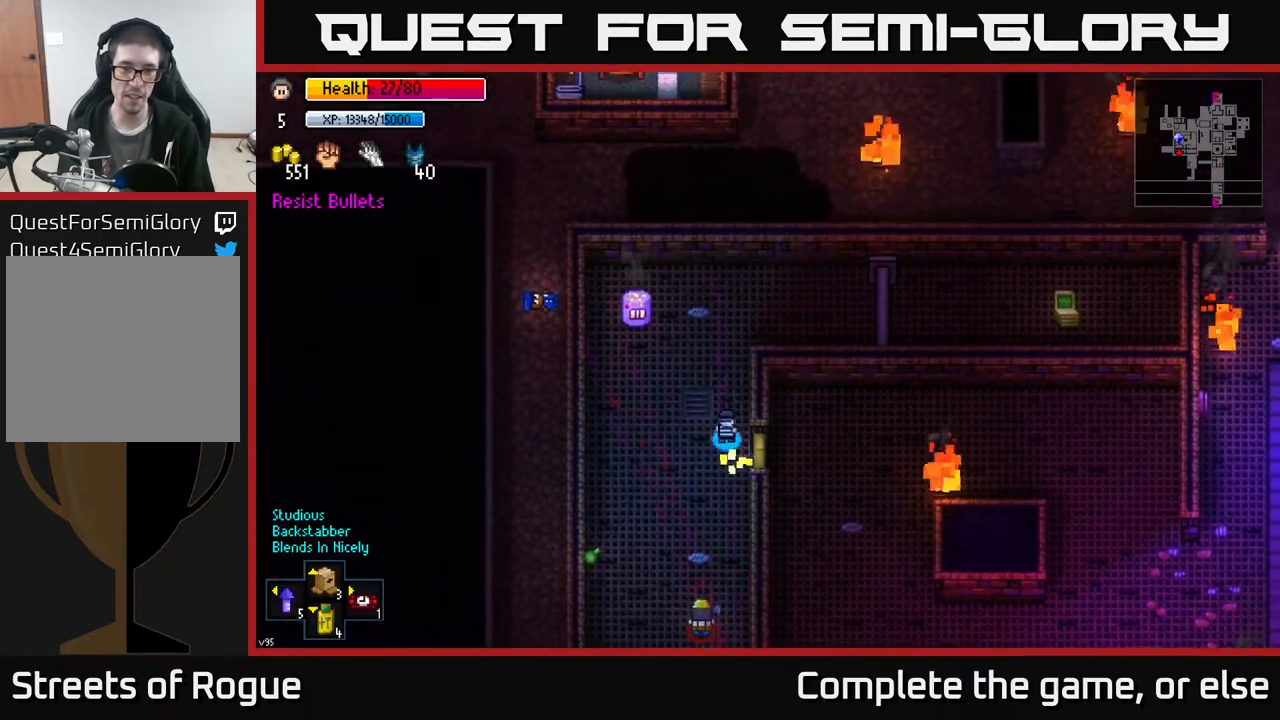
{"buttons": [], "left_stick": "right", "right_stick": "center", "events": [[17, "left_stick", "up"], [333, "left_stick", "up-right"], [433, "left_stick", "right"]]}
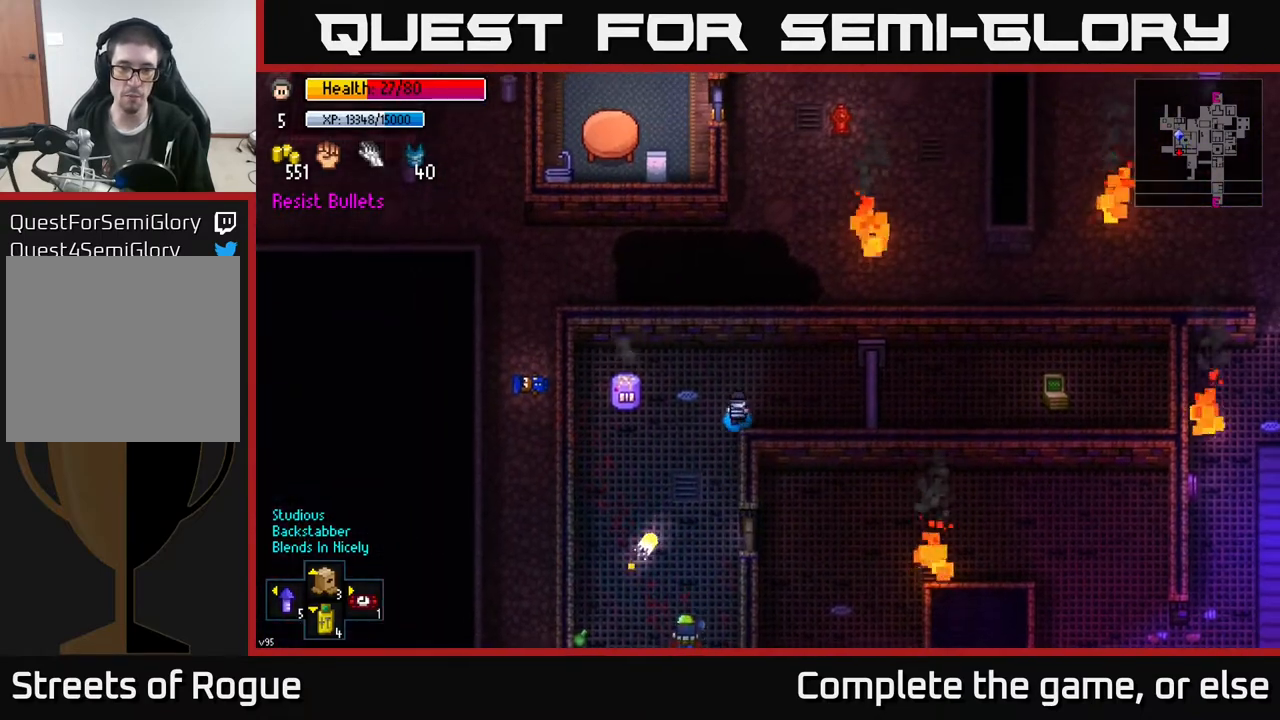
{"buttons": [], "left_stick": "center", "right_stick": "up-right", "events": [[233, "right_stick", "right"], [350, "left_stick", "down"], [450, "right_stick", "up-right"], [483, "left_stick", "center"]]}
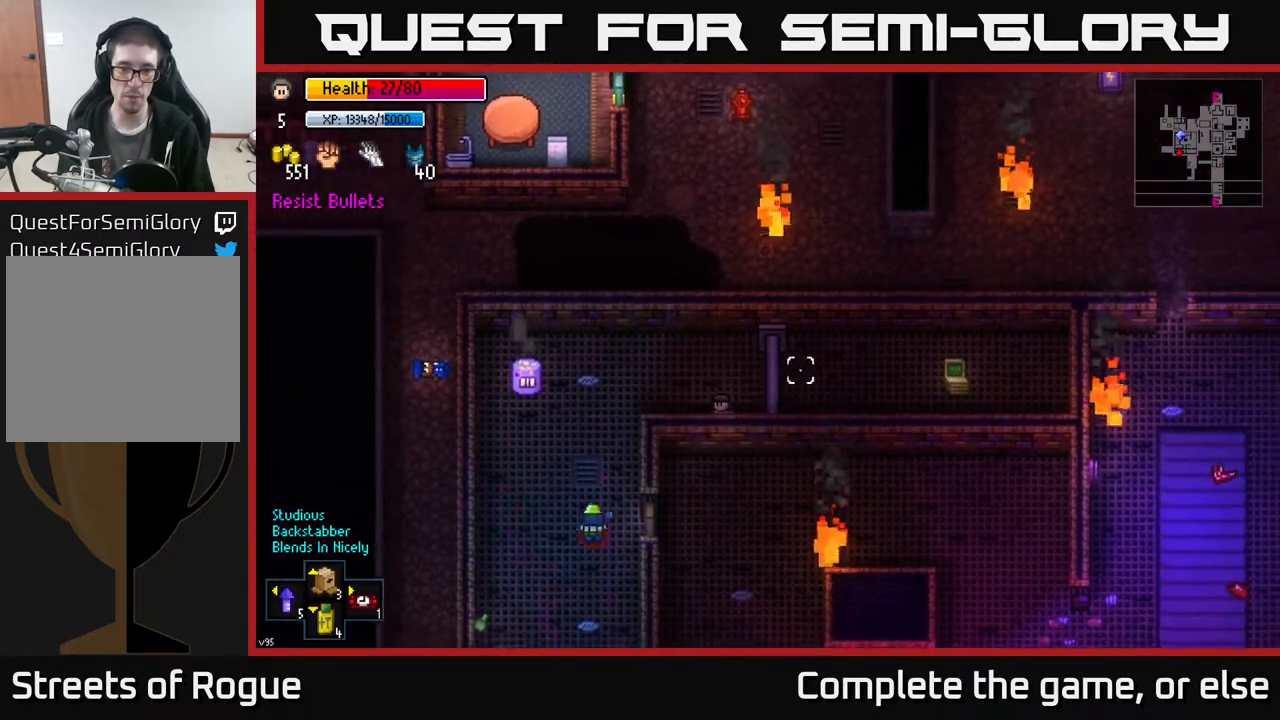
{"buttons": [], "left_stick": "up-right", "right_stick": "up-right", "events": [[250, "left_stick", "up"], [467, "left_stick", "up-right"]]}
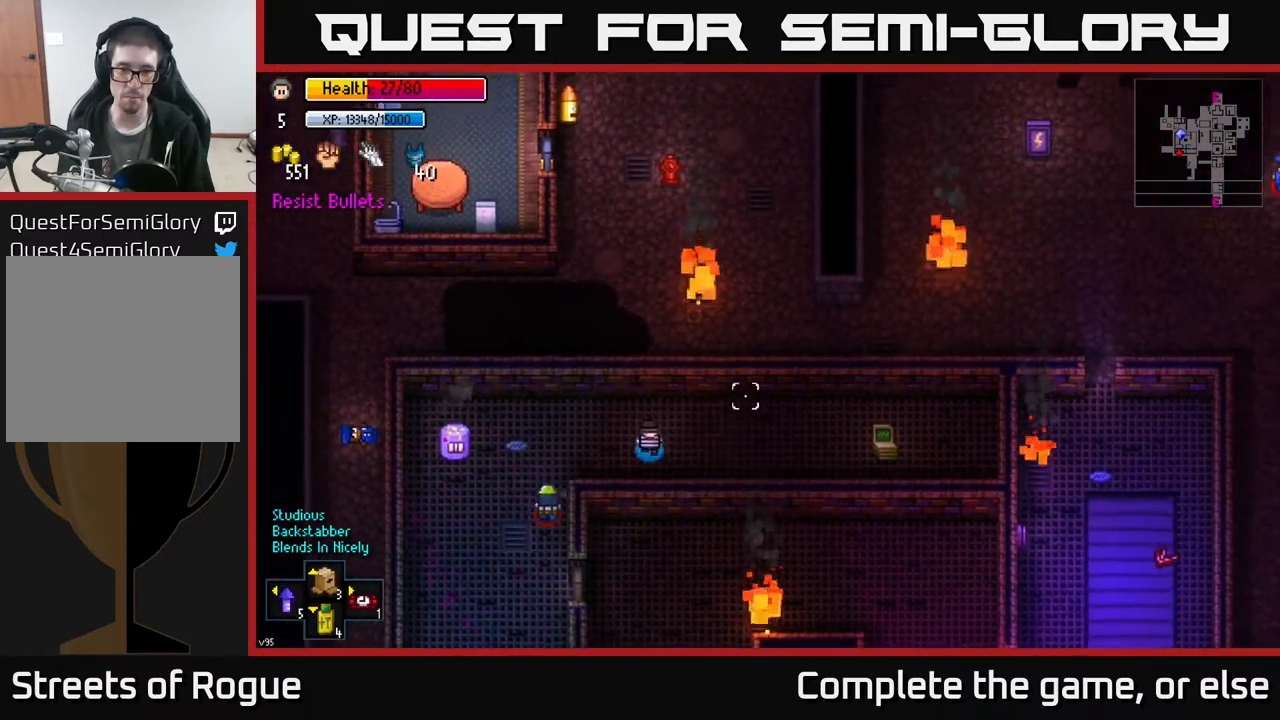
{"buttons": [], "left_stick": "right", "right_stick": "left", "events": [[17, "left_stick", "right"], [117, "right_stick", "down-left"], [217, "right_stick", "left"]]}
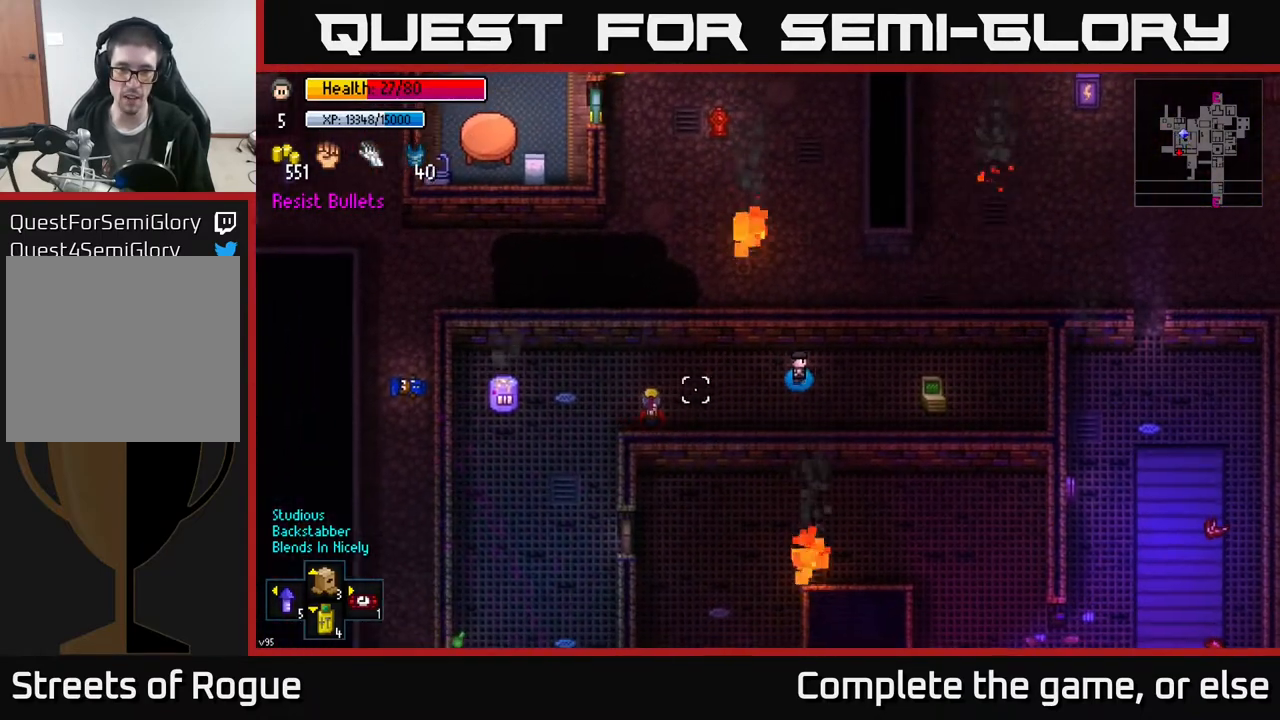
{"buttons": ["A"], "left_stick": "center", "right_stick": "center", "events": [[200, "right_stick", "center"], [450, "A", "down"], [500, "left_stick", "center"]]}
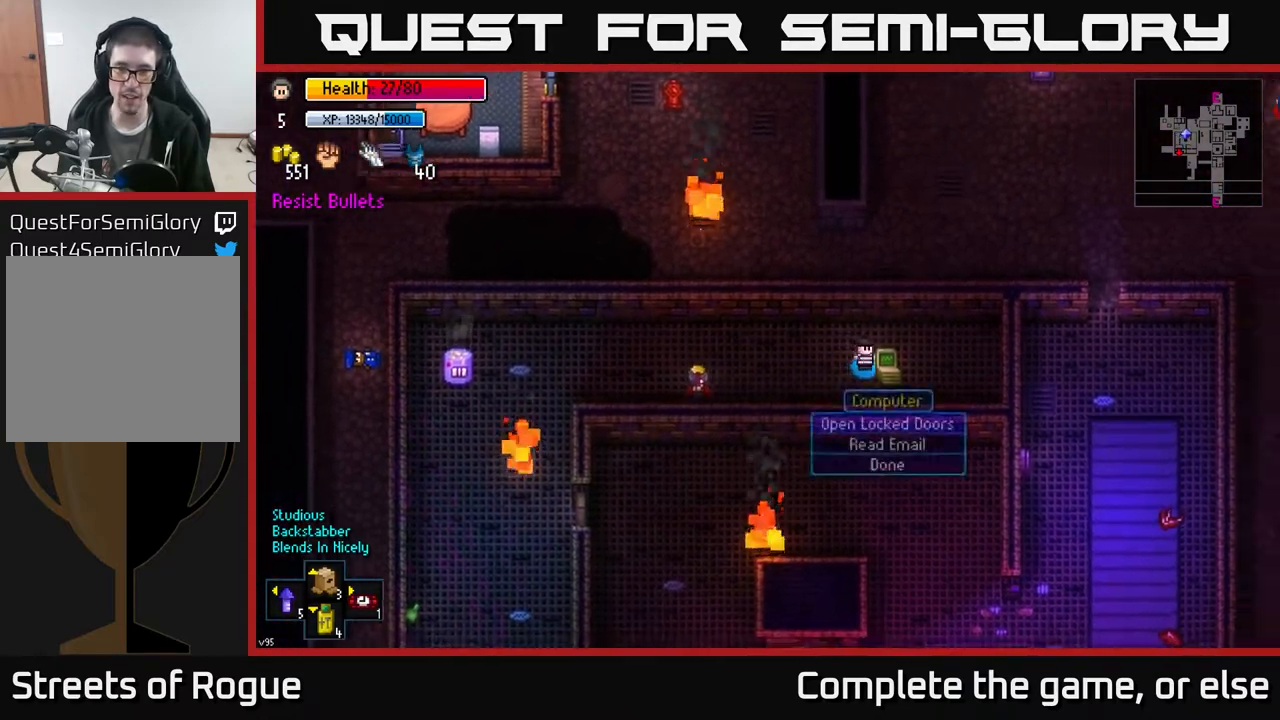
{"buttons": [], "left_stick": "center", "right_stick": "center", "events": [[67, "A", "up"]]}
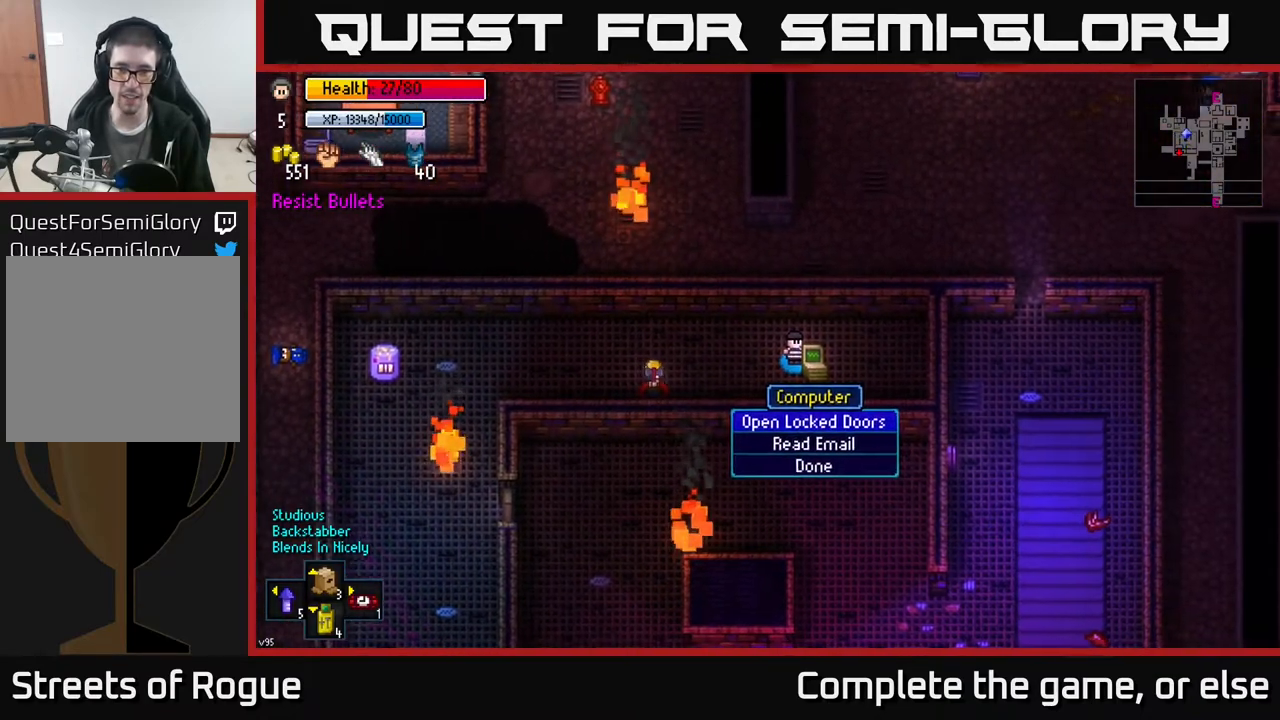
{"buttons": [], "left_stick": "up-right", "right_stick": "center", "events": [[100, "A", "down"], [183, "left_stick", "up"], [217, "A", "up"], [433, "left_stick", "up-right"]]}
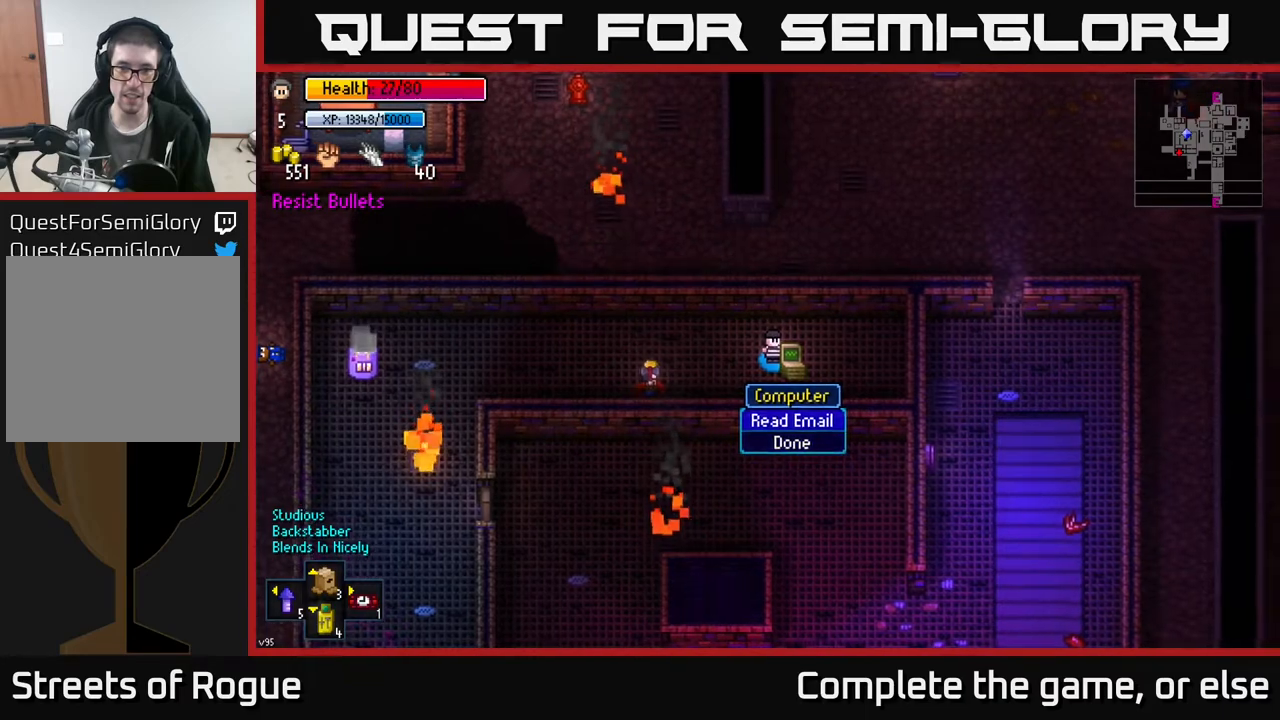
{"buttons": ["B"], "left_stick": "center", "right_stick": "center", "events": [[167, "left_stick", "center"], [483, "B", "down"]]}
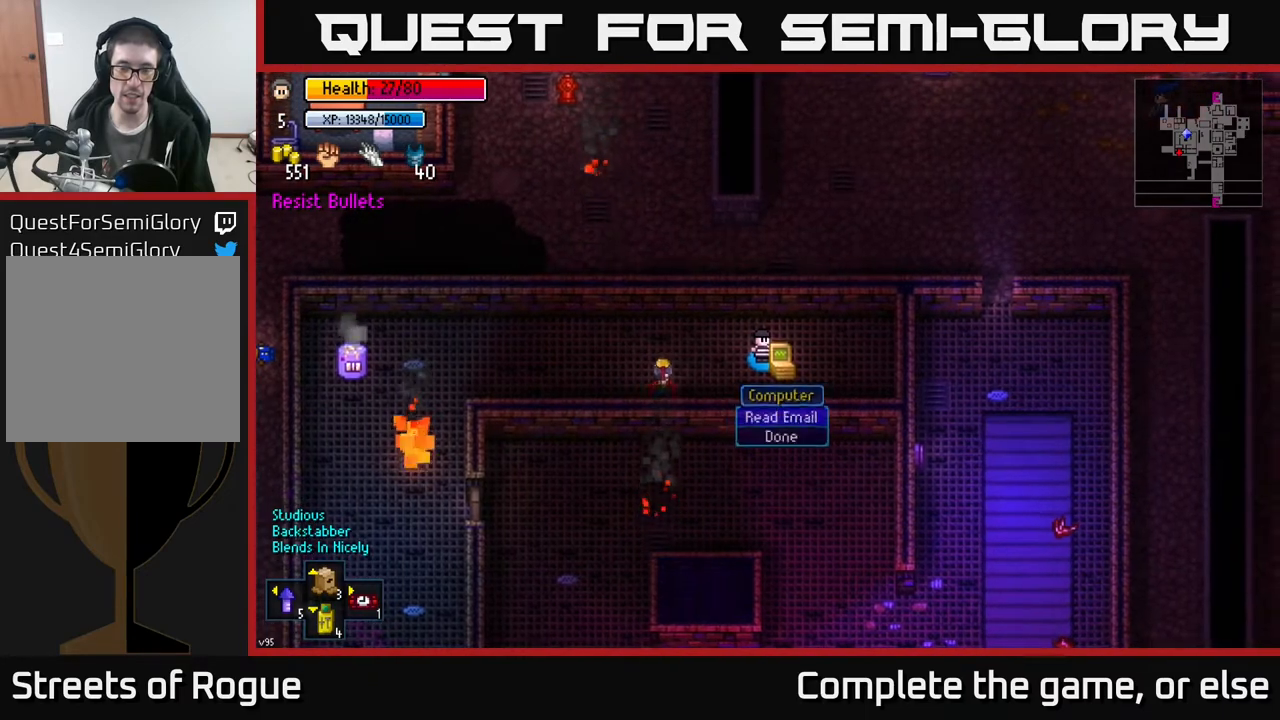
{"buttons": ["R1"], "left_stick": "right", "right_stick": "center", "events": [[33, "left_stick", "up"], [67, "B", "up"], [233, "left_stick", "right"], [250, "R1", "down"], [350, "R1", "up"], [450, "R1", "down"]]}
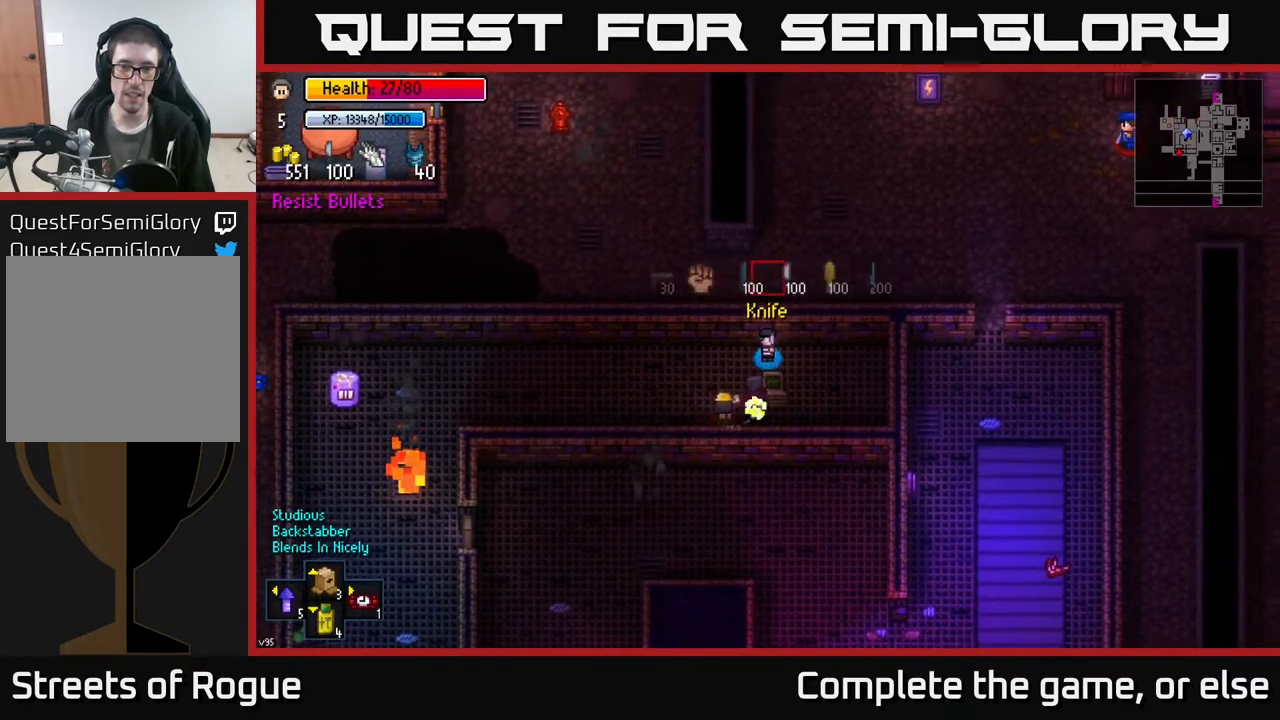
{"buttons": [], "left_stick": "right", "right_stick": "center", "events": [[33, "R1", "up"]]}
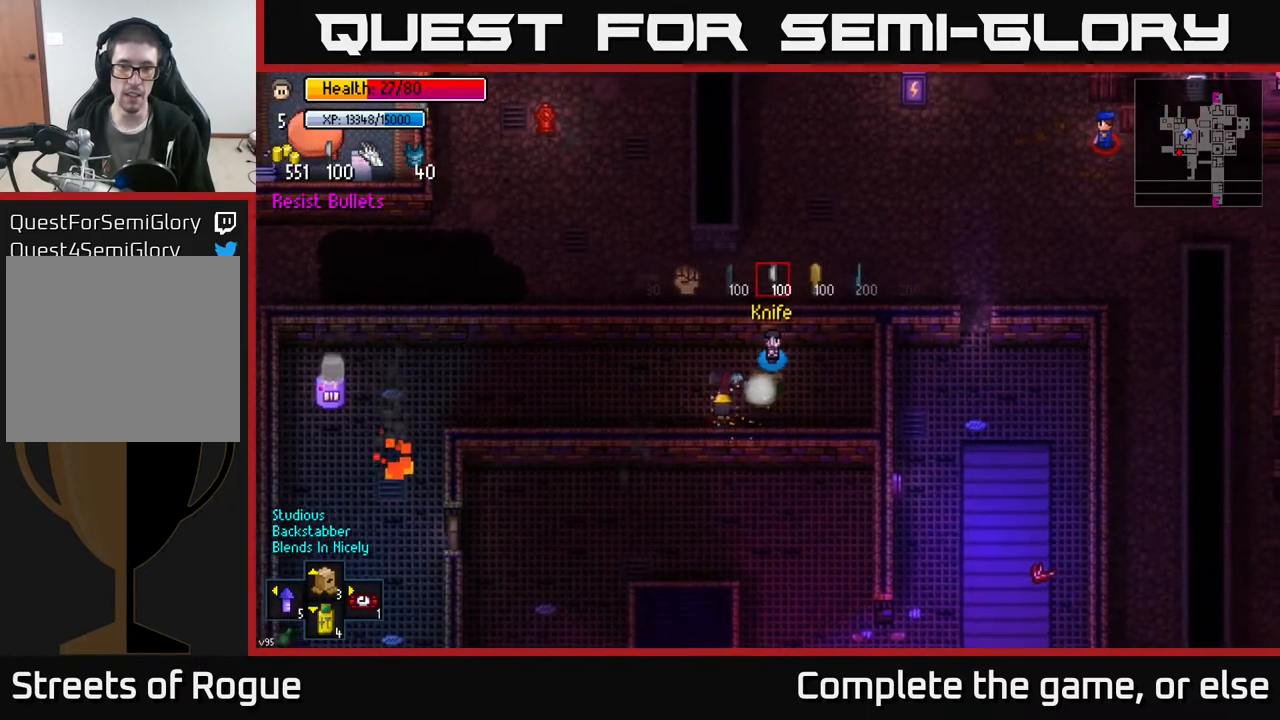
{"buttons": [], "left_stick": "right", "right_stick": "left", "events": [[317, "R1", "down"], [417, "R1", "up"], [417, "right_stick", "left"]]}
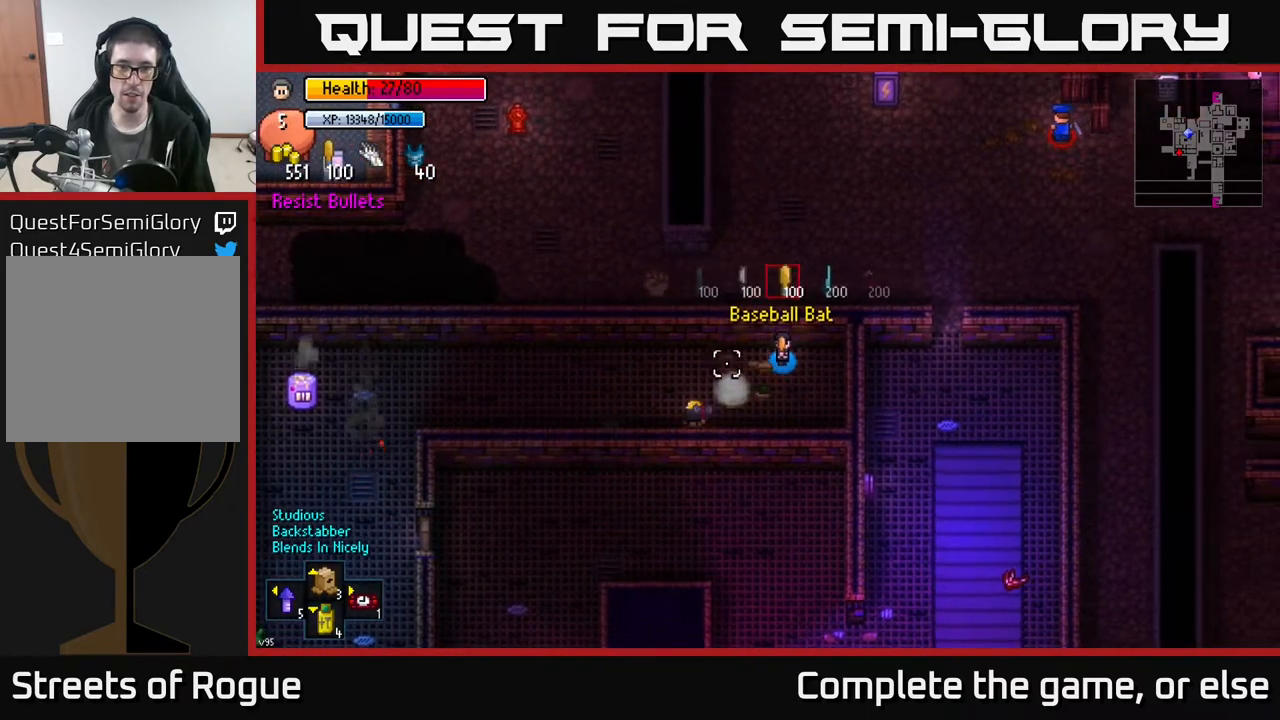
{"buttons": [], "left_stick": "center", "right_stick": "left", "events": [[67, "L1", "down"], [200, "left_stick", "center"], [217, "L1", "up"], [333, "L1", "down"], [383, "L1", "up"]]}
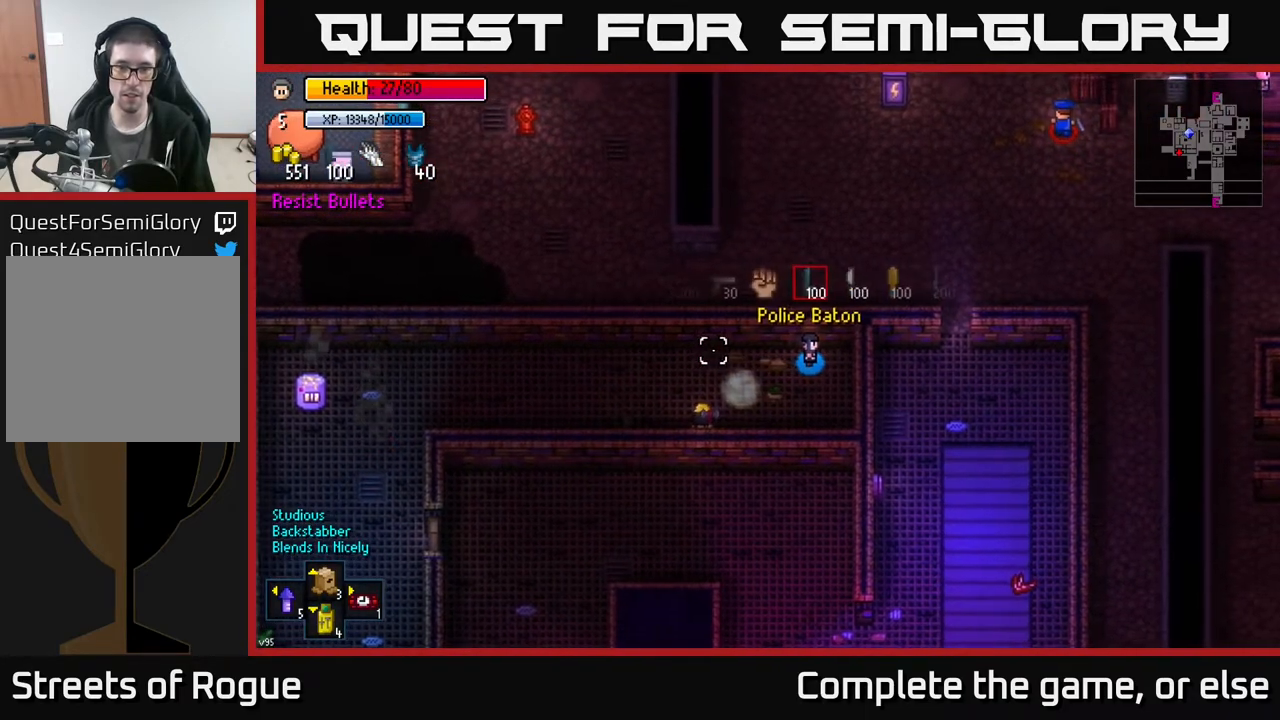
{"buttons": [], "left_stick": "down-left", "right_stick": "left", "events": [[167, "left_stick", "down-left"]]}
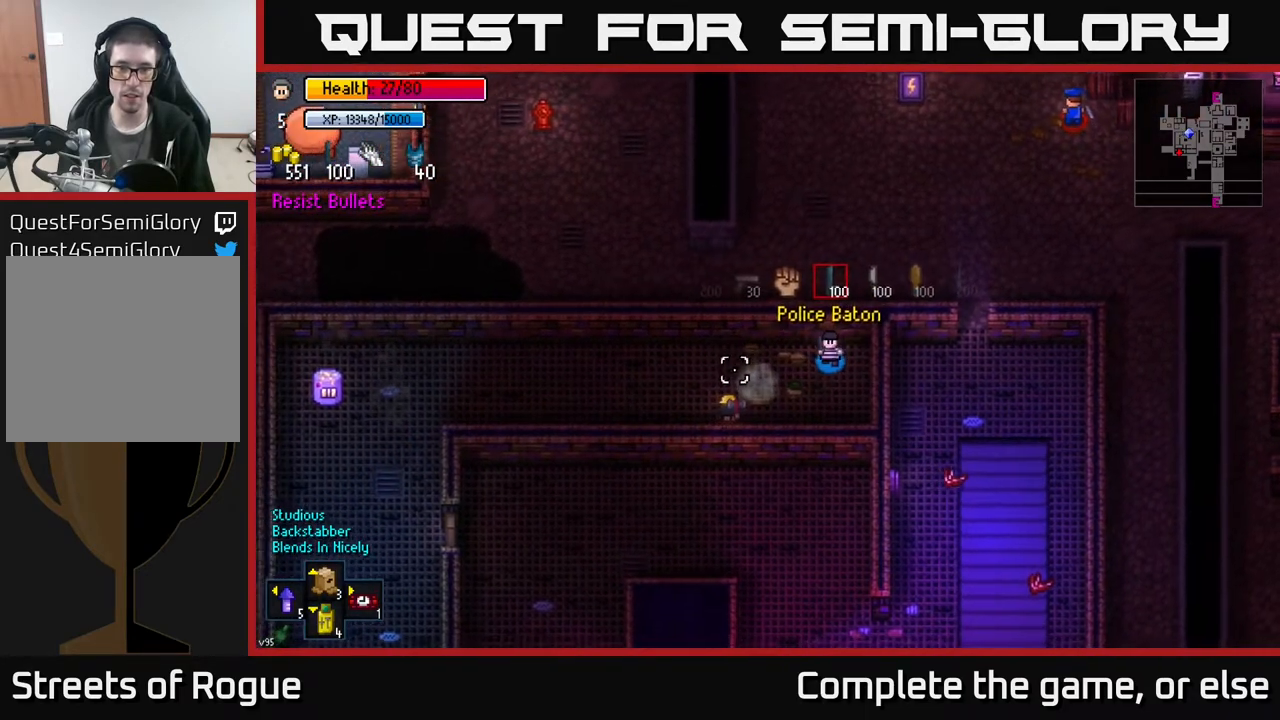
{"buttons": [], "left_stick": "right", "right_stick": "left", "events": [[117, "R2", "down"], [217, "left_stick", "down"], [250, "R2", "up"], [333, "R2", "down"], [400, "left_stick", "right"], [433, "R2", "up"]]}
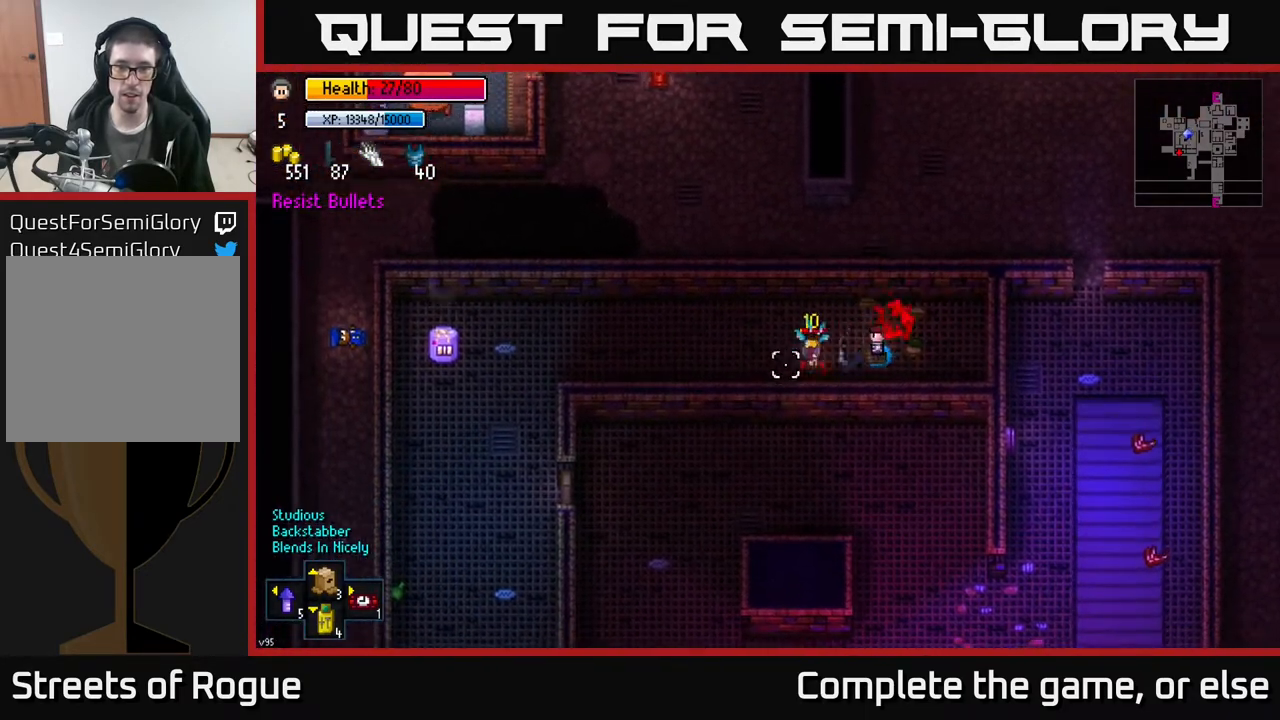
{"buttons": [], "left_stick": "left", "right_stick": "left", "events": [[133, "left_stick", "left"], [267, "left_stick", "center"], [333, "left_stick", "right"], [417, "left_stick", "left"]]}
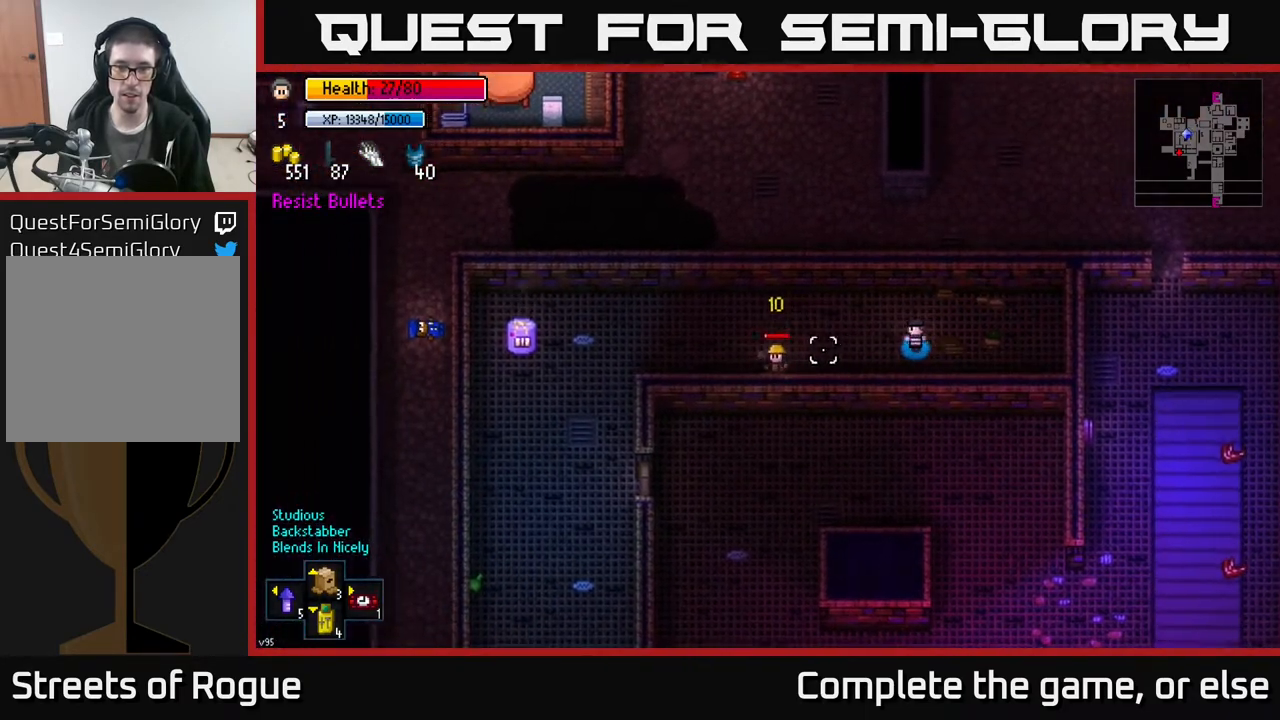
{"buttons": [], "left_stick": "center", "right_stick": "left", "events": [[200, "left_stick", "center"], [250, "left_stick", "right"], [400, "left_stick", "center"]]}
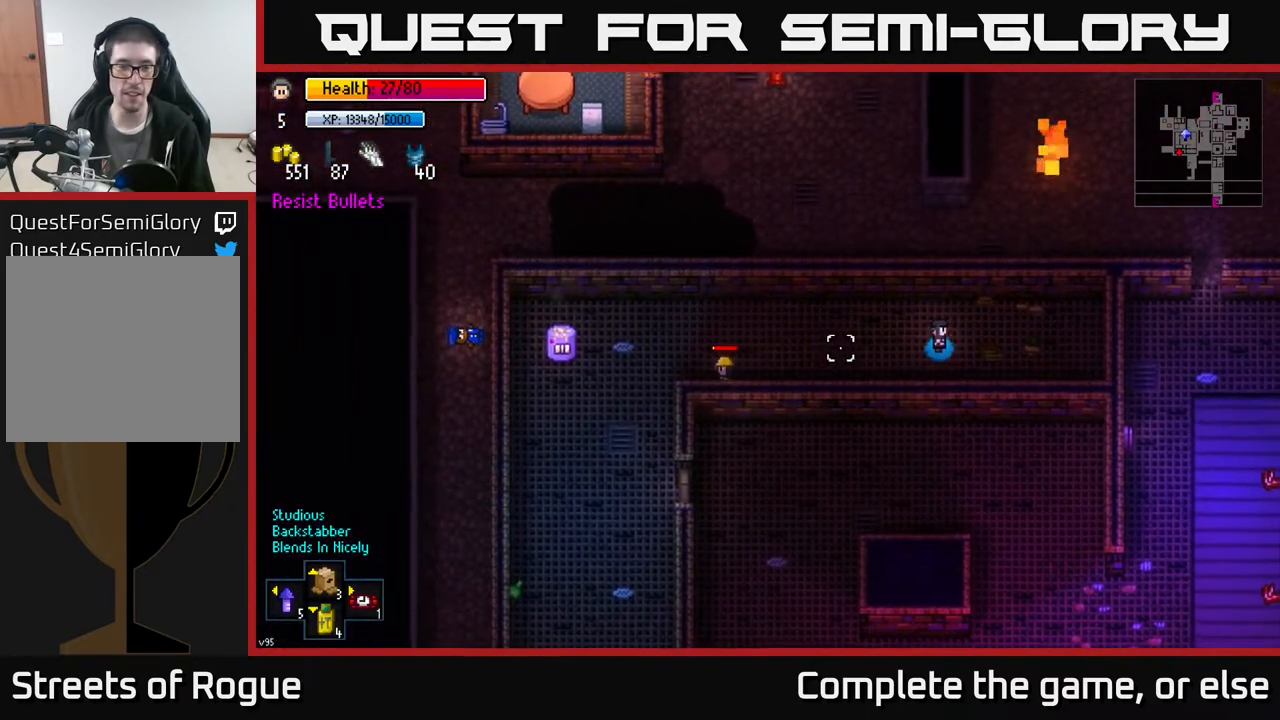
{"buttons": [], "left_stick": "center", "right_stick": "left", "events": []}
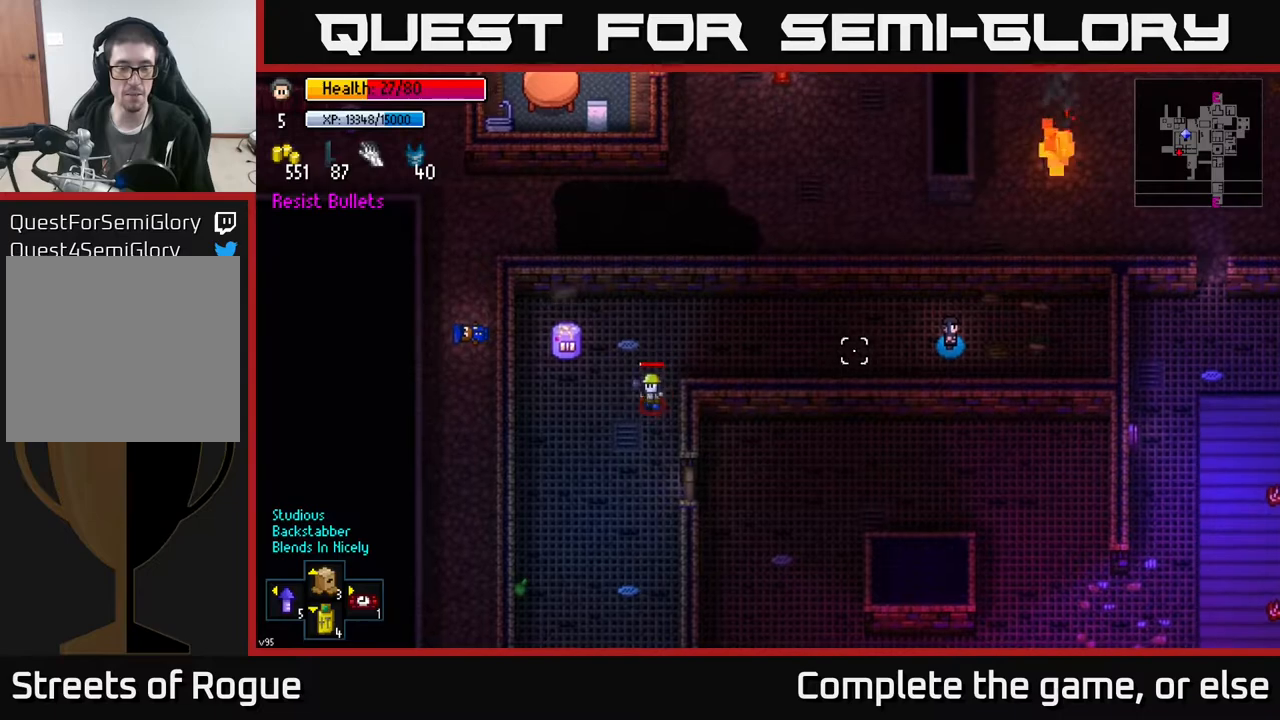
{"buttons": [], "left_stick": "center", "right_stick": "left", "events": [[217, "R1", "down"], [317, "R1", "up"]]}
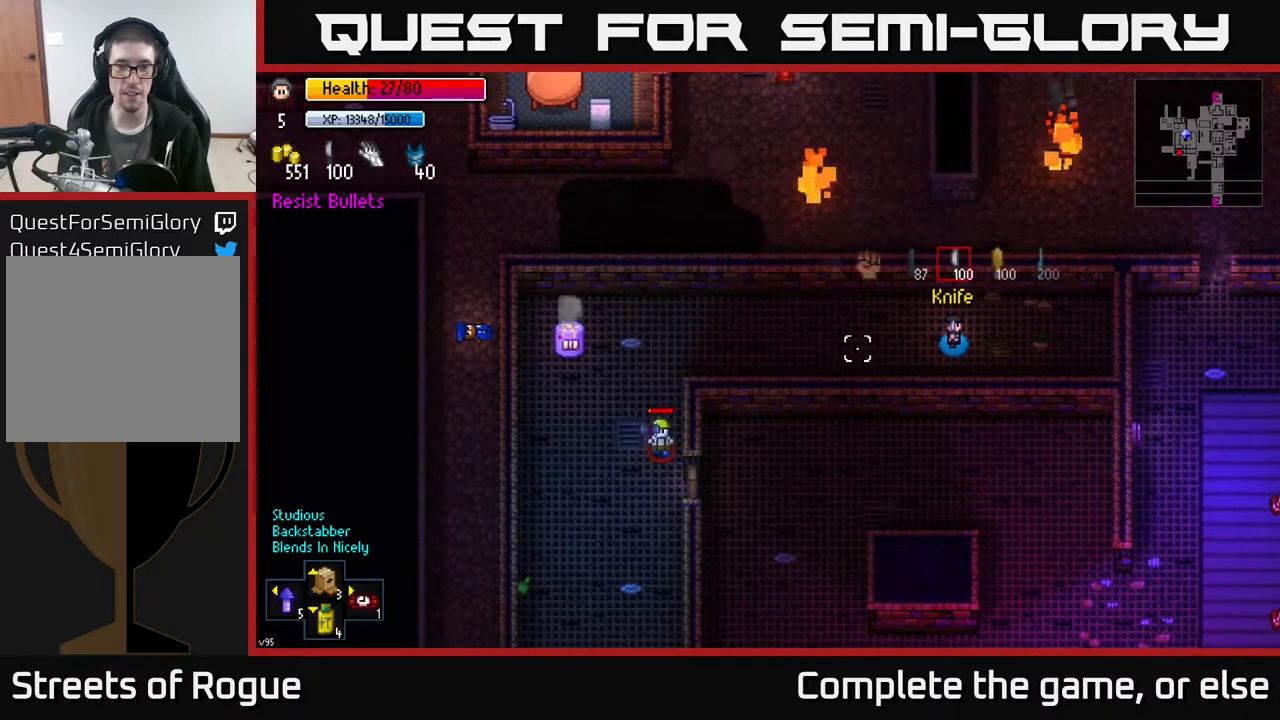
{"buttons": [], "left_stick": "center", "right_stick": "left", "events": []}
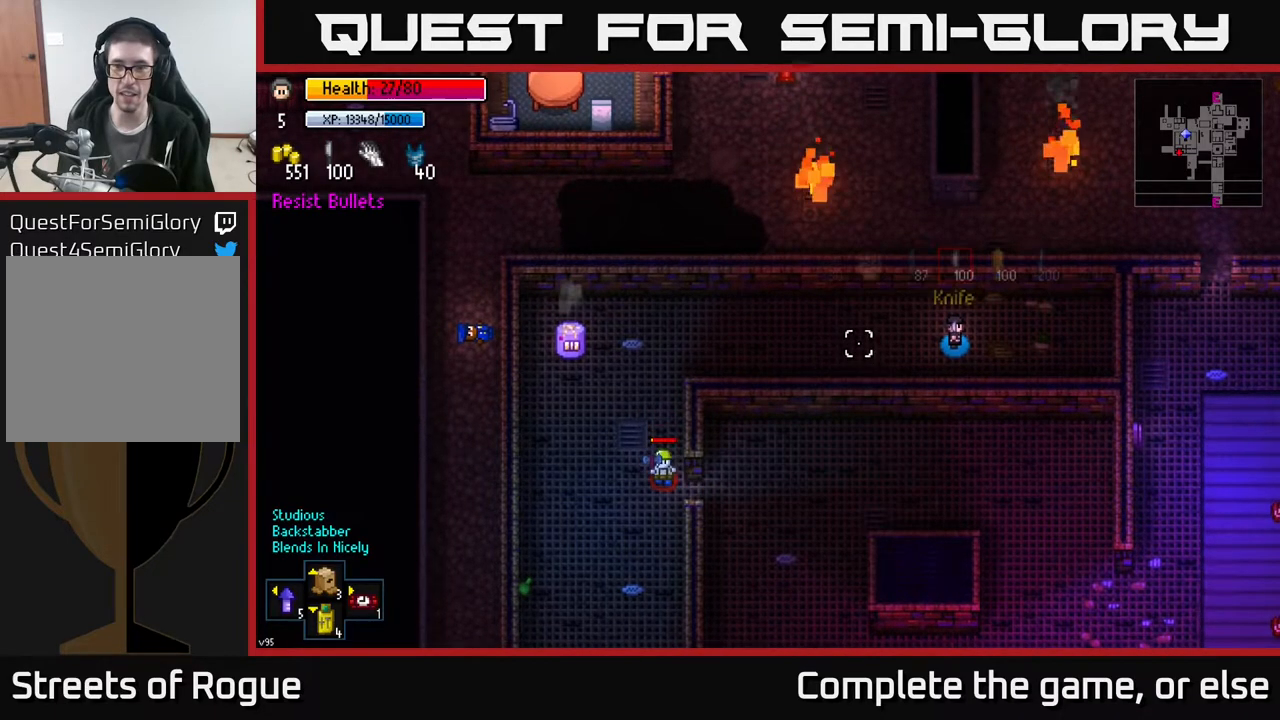
{"buttons": ["L1"], "left_stick": "center", "right_stick": "left", "events": [[333, "L1", "down"], [433, "L1", "up"], [500, "L1", "down"]]}
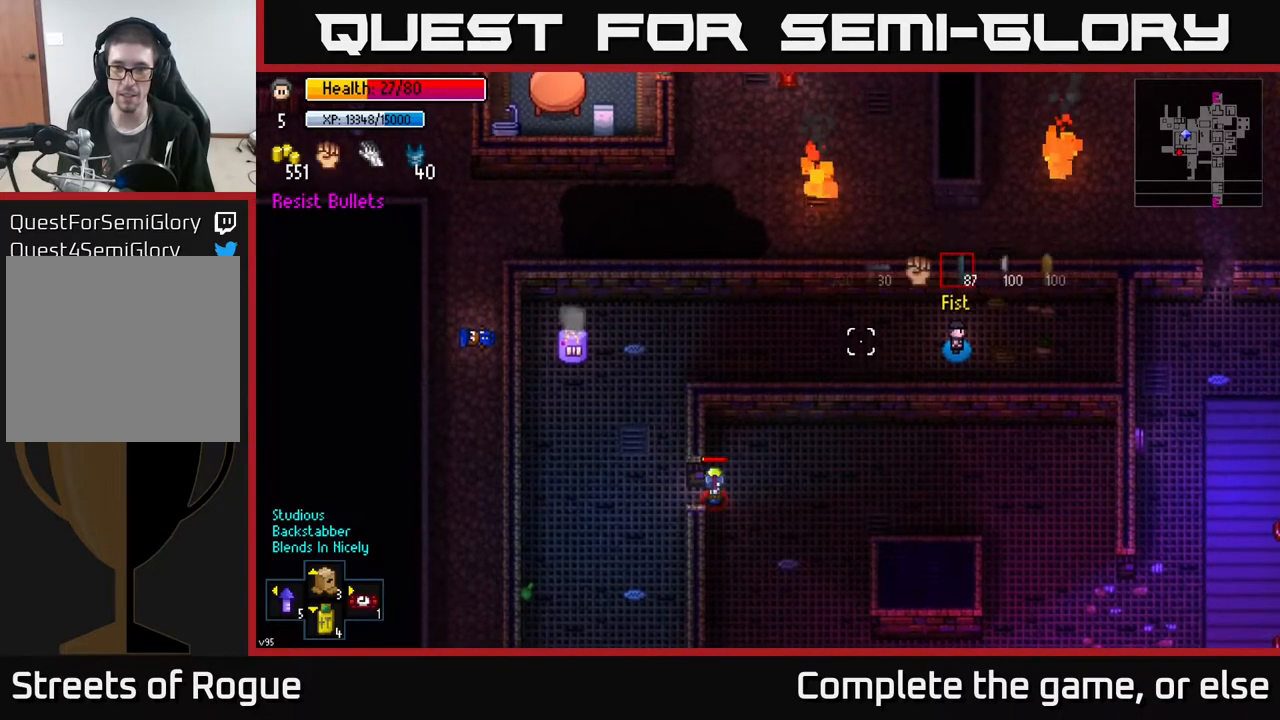
{"buttons": [], "left_stick": "left", "right_stick": "center", "events": [[117, "L1", "up"], [333, "left_stick", "left"], [367, "right_stick", "center"]]}
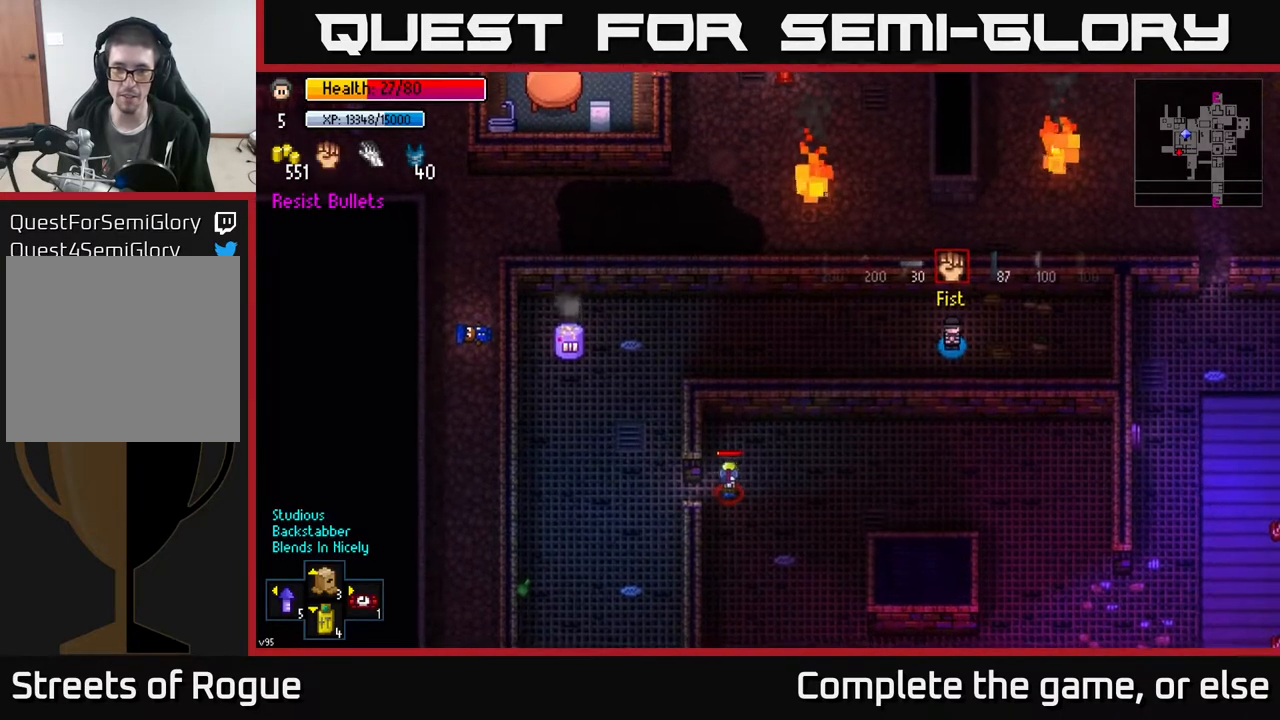
{"buttons": [], "left_stick": "left", "right_stick": "center", "events": []}